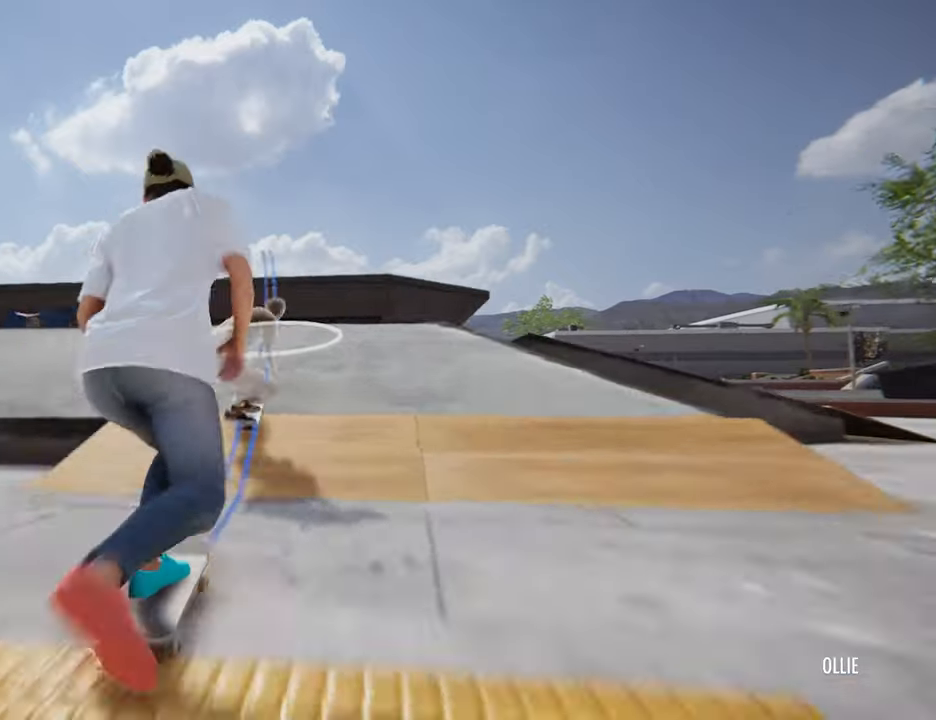
Gameplay with a controller (PlayStation layout); each line is a JSON object with the inputs held at the frame after it (dt_ms = milliseconds from this image to that frame). "events" lists button and stick changes between this image and that frame as [ms after this image, input, new state], when the widget could be followed in between. Not read: HOME L3 R3 TOUCHPAD.
{"dt_ms": 520, "buttons": [], "left_stick": "down", "right_stick": "down"}
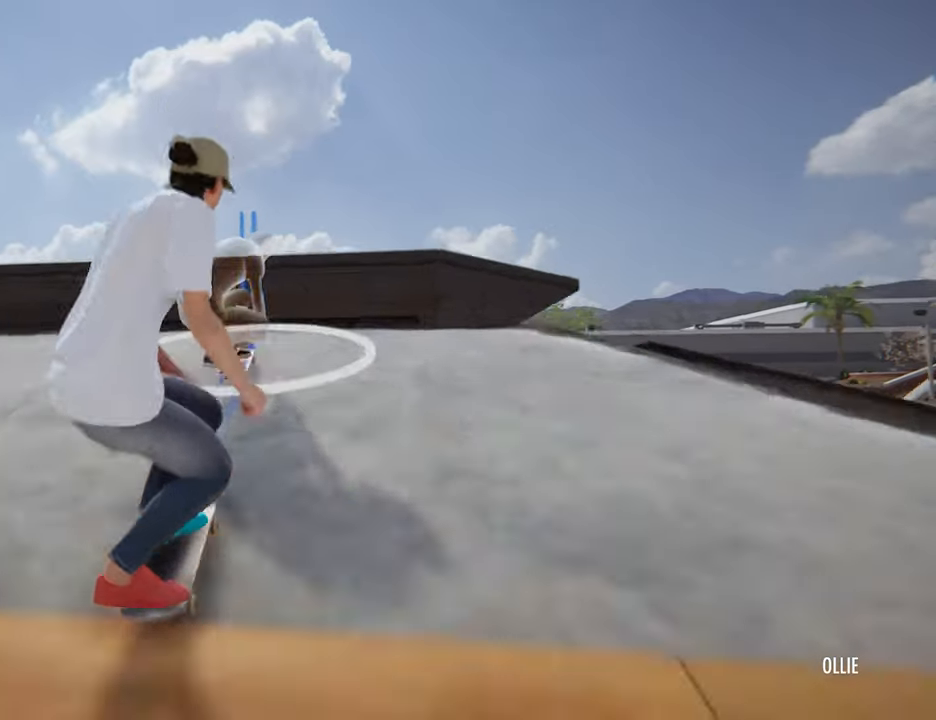
{"dt_ms": 480, "buttons": [], "left_stick": "down", "right_stick": "down", "events": []}
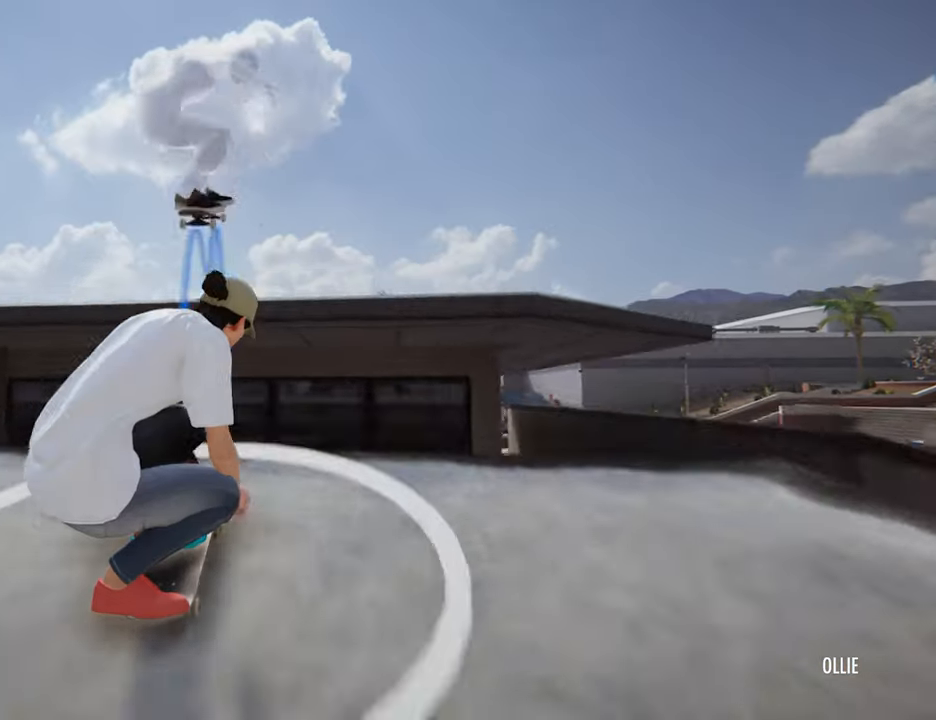
{"dt_ms": 520, "buttons": [], "left_stick": "center", "right_stick": "center"}
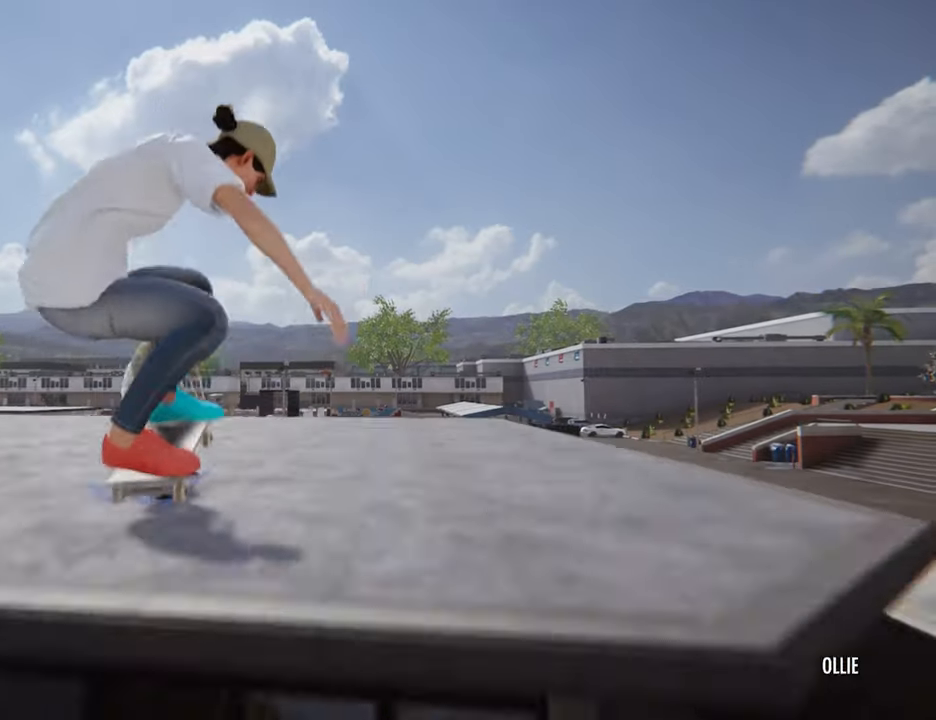
{"dt_ms": 480, "buttons": [], "left_stick": "center", "right_stick": "center", "events": []}
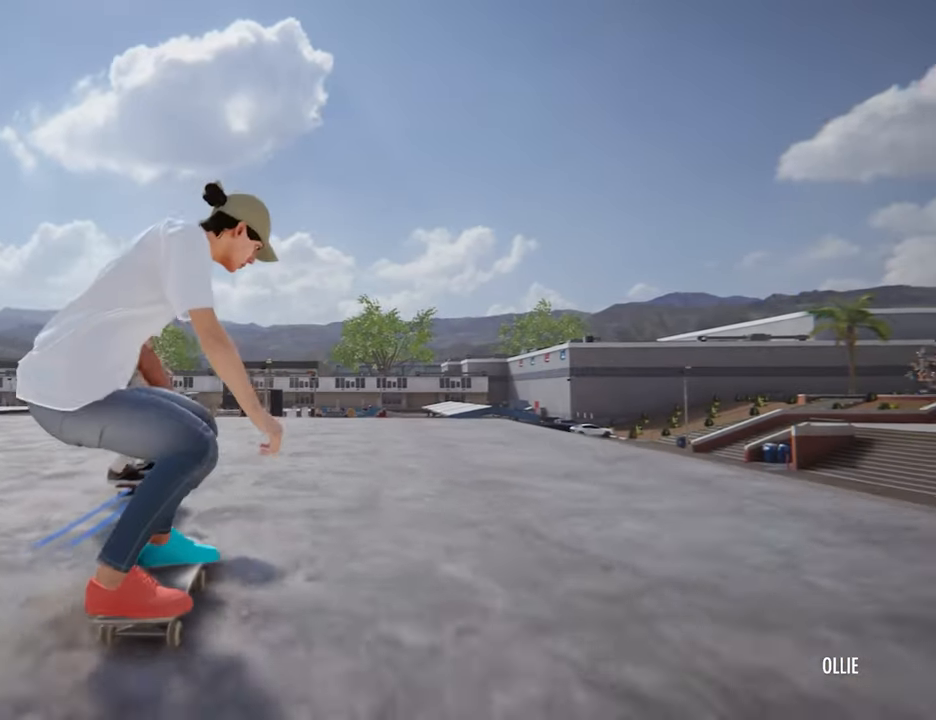
{"dt_ms": 520, "buttons": [], "left_stick": "center", "right_stick": "center", "events": []}
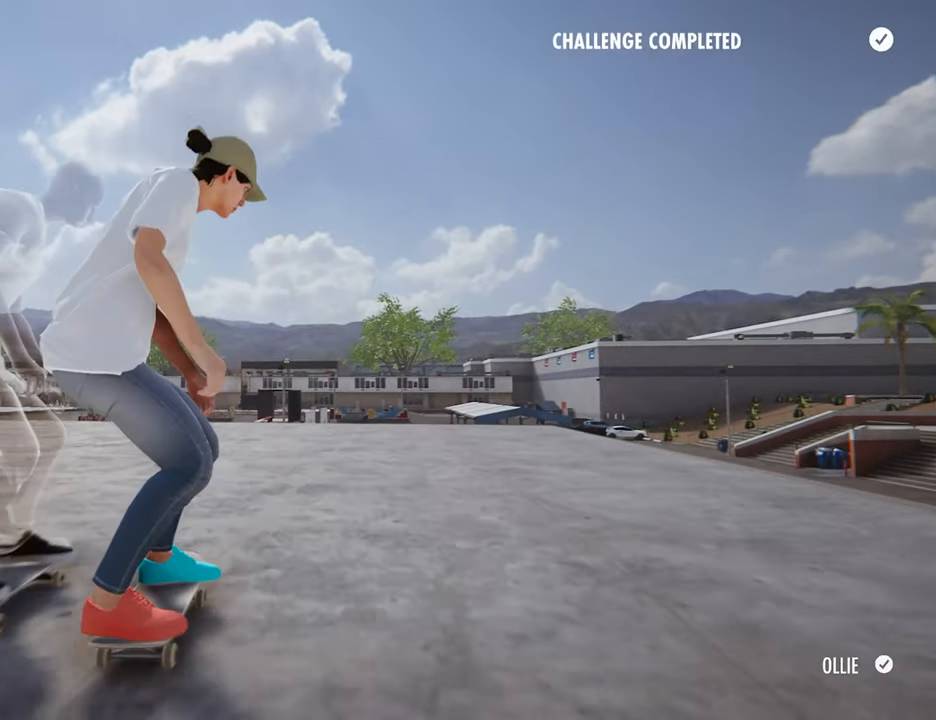
{"dt_ms": 480, "buttons": [], "left_stick": "center", "right_stick": "center", "events": []}
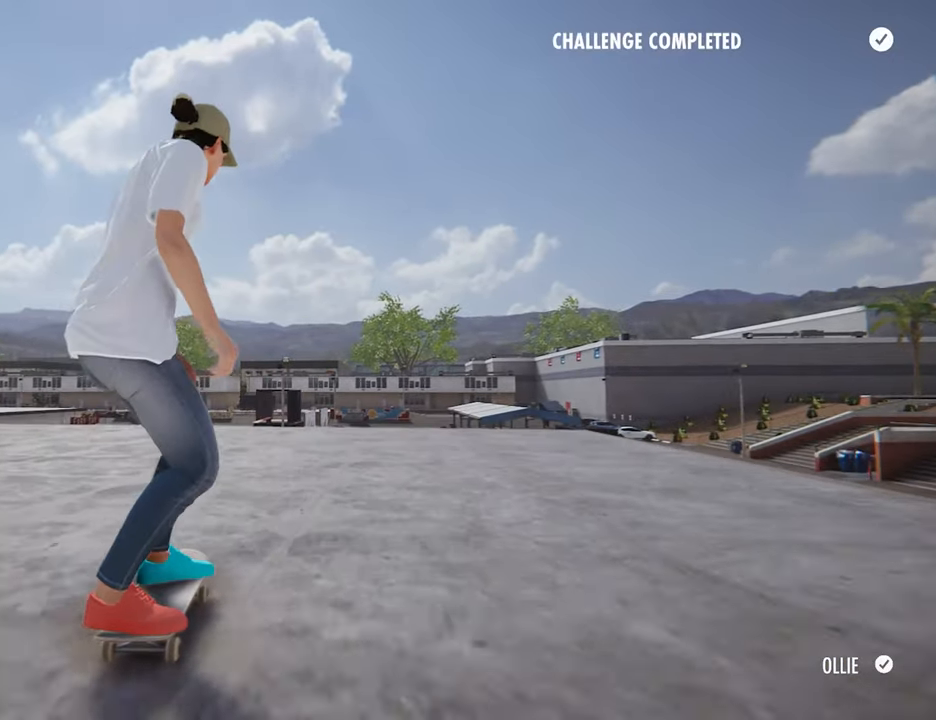
{"dt_ms": 520, "buttons": [], "left_stick": "center", "right_stick": "center", "events": []}
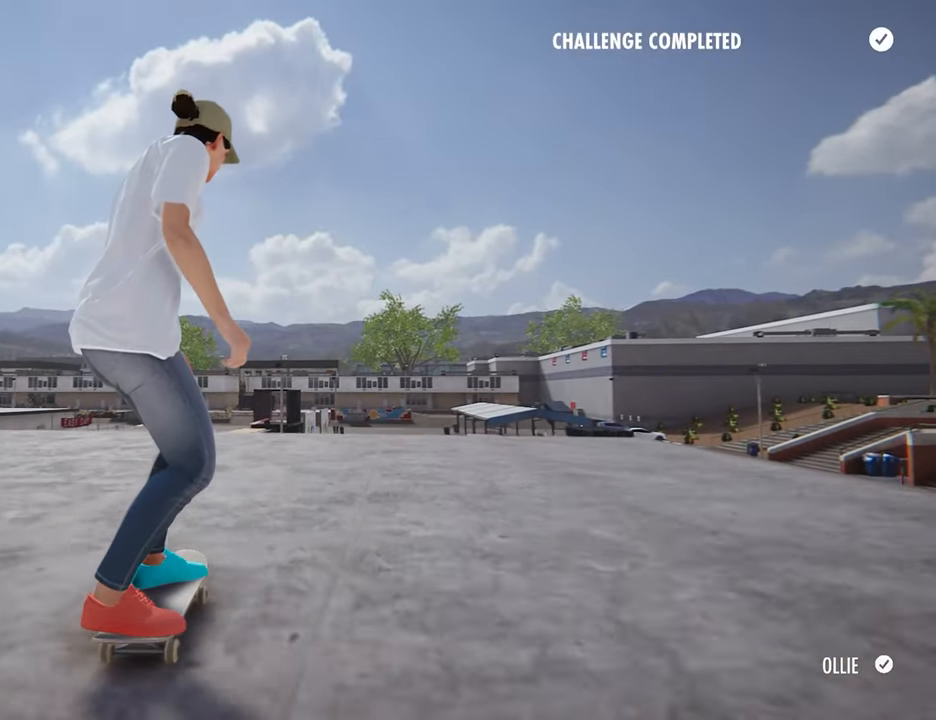
{"dt_ms": 480, "buttons": ["CROSS"], "left_stick": "center", "right_stick": "center", "events": [[440, "CROSS", "down"]]}
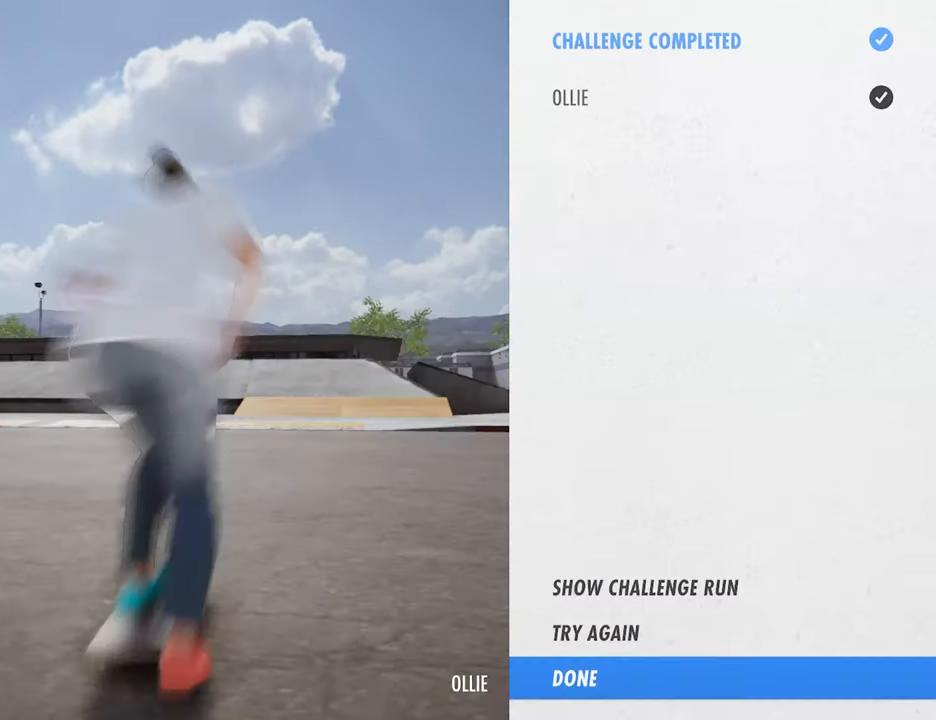
{"dt_ms": 520, "buttons": ["CROSS"], "left_stick": "center", "right_stick": "center", "events": []}
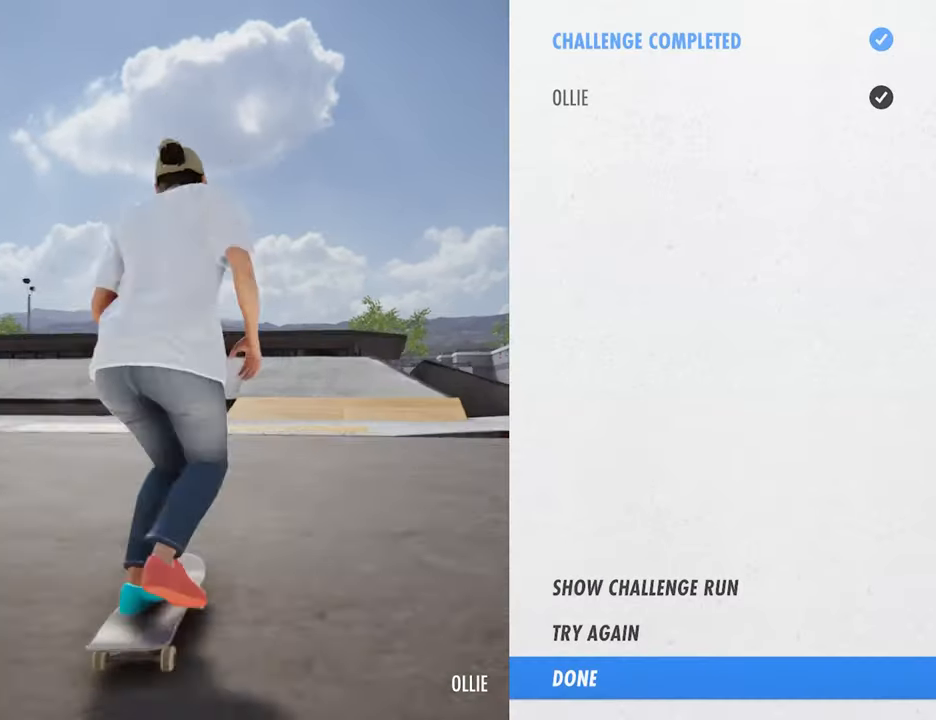
{"dt_ms": 480, "buttons": ["CROSS"], "left_stick": "center", "right_stick": "center", "events": []}
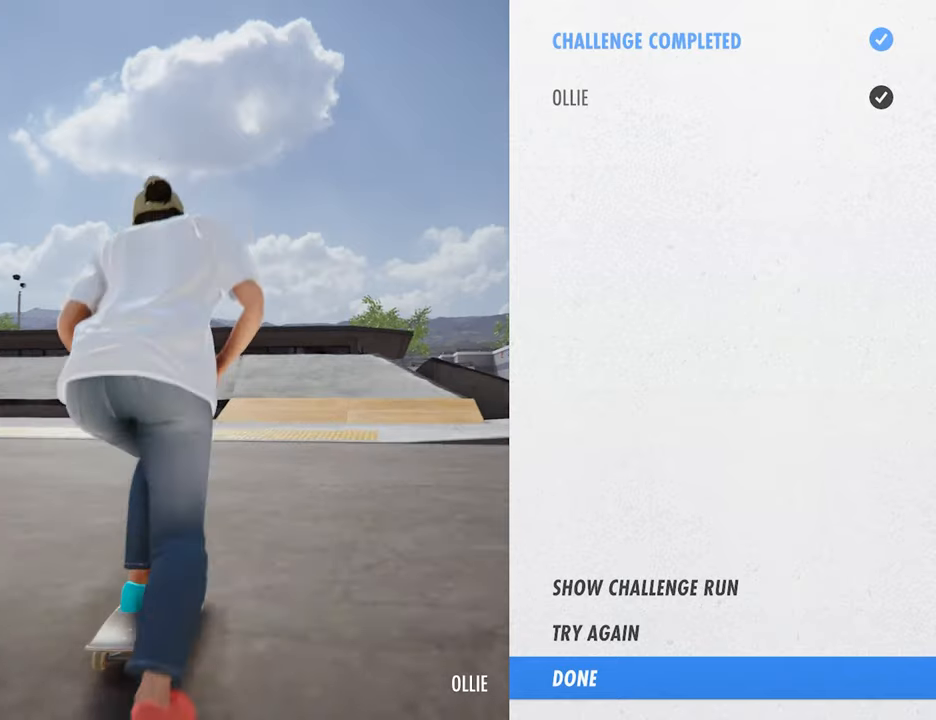
{"dt_ms": 520, "buttons": ["CROSS"], "left_stick": "center", "right_stick": "center", "events": []}
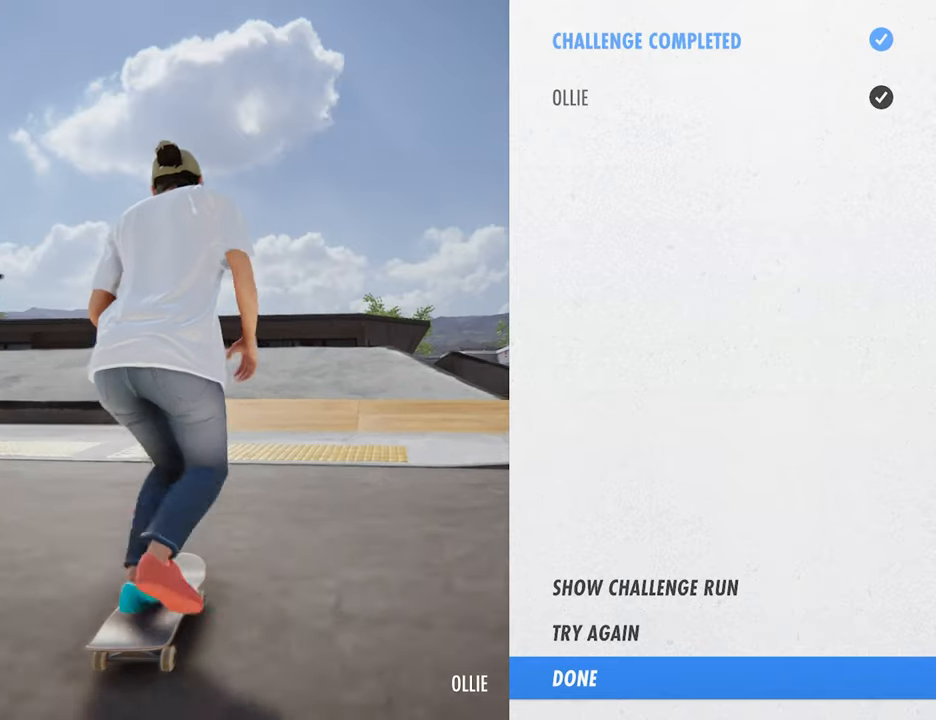
{"dt_ms": 480, "buttons": [], "left_stick": "center", "right_stick": "center", "events": [[240, "CROSS", "up"]]}
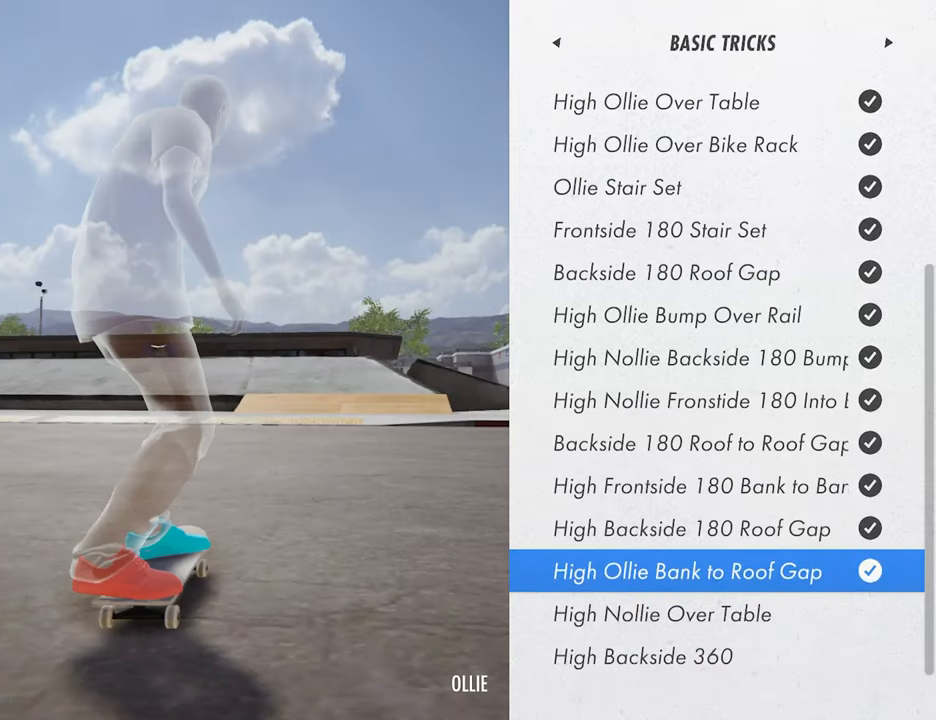
{"dt_ms": 520, "buttons": [], "left_stick": "center", "right_stick": "center", "events": [[480, "CROSS", "down"], [520, "CROSS", "up"]]}
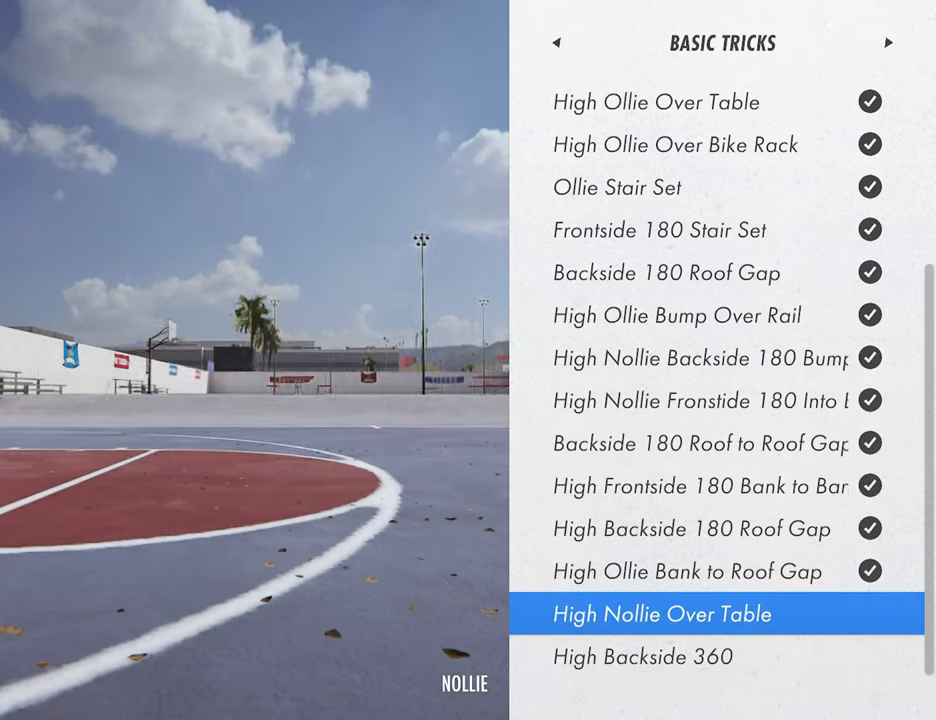
{"dt_ms": 480, "buttons": ["CROSS"], "left_stick": "center", "right_stick": "center", "events": [[440, "CROSS", "down"]]}
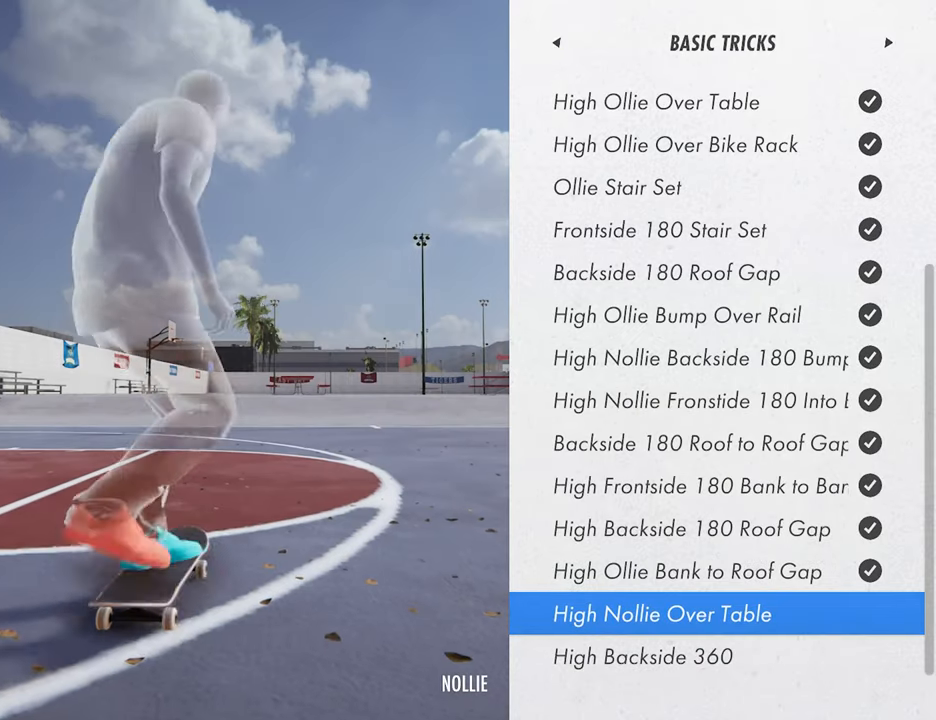
{"dt_ms": 520, "buttons": ["CROSS"], "left_stick": "center", "right_stick": "center", "events": []}
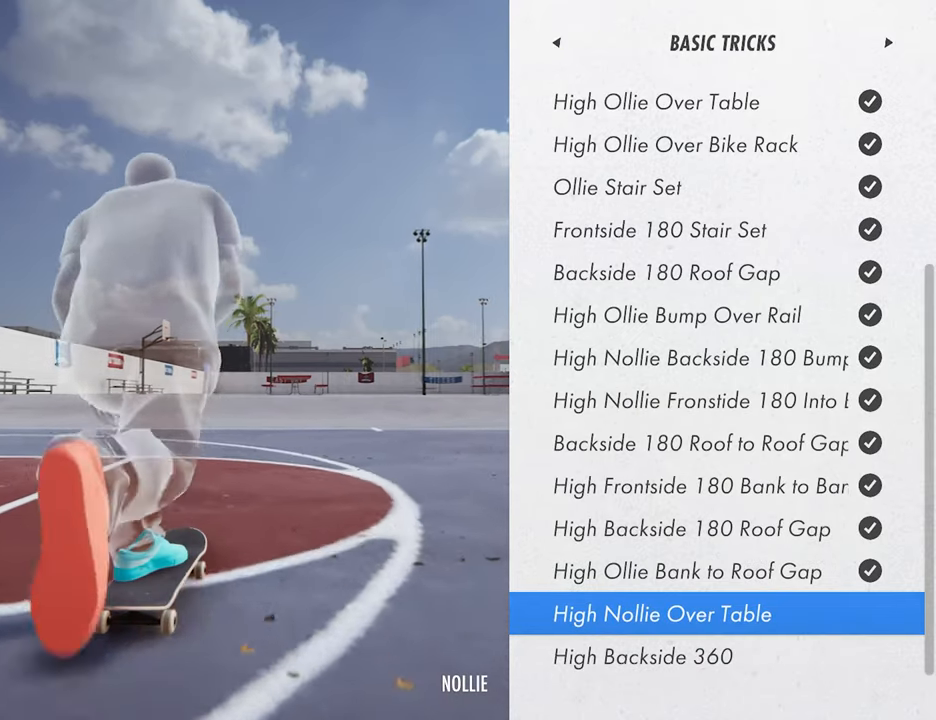
{"dt_ms": 1000, "buttons": ["CROSS"], "left_stick": "center", "right_stick": "center"}
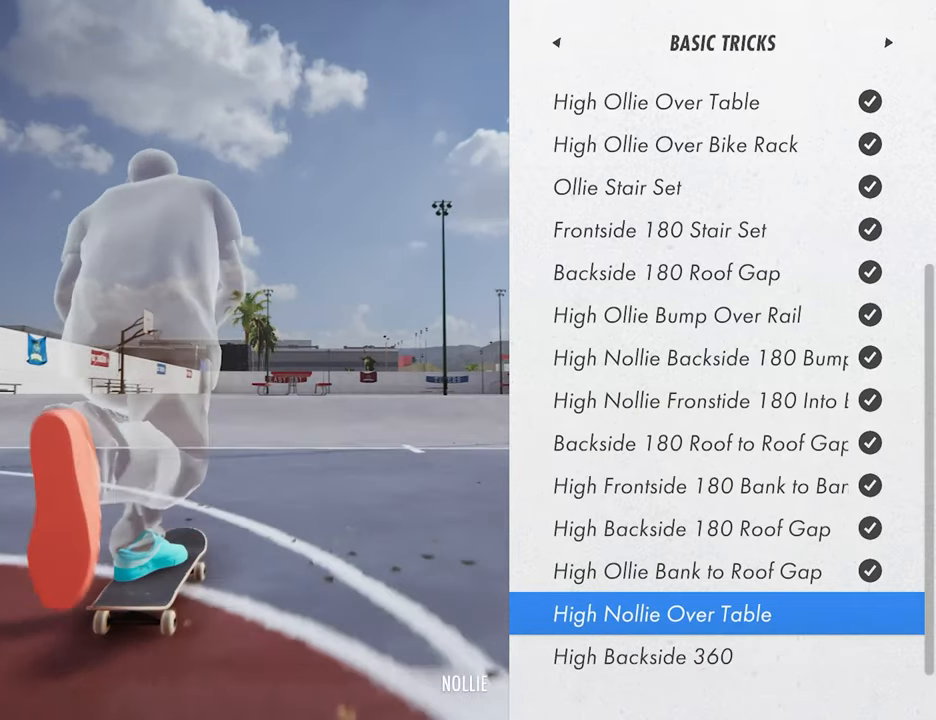
{"dt_ms": 480, "buttons": ["CROSS"], "left_stick": "center", "right_stick": "center", "events": []}
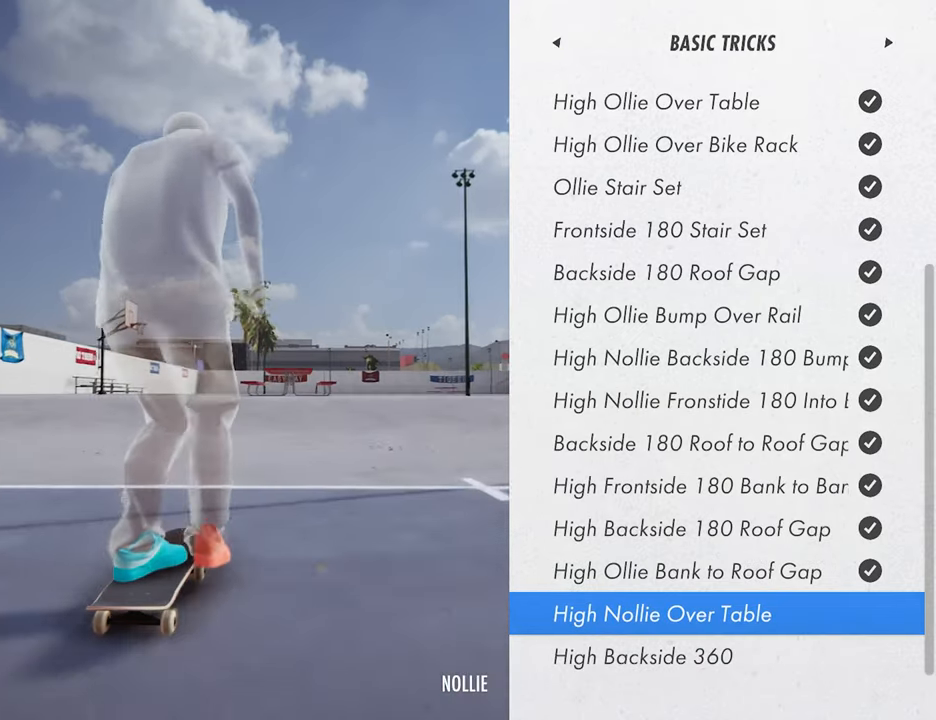
{"dt_ms": 520, "buttons": [], "left_stick": "center", "right_stick": "center", "events": [[280, "CROSS", "up"]]}
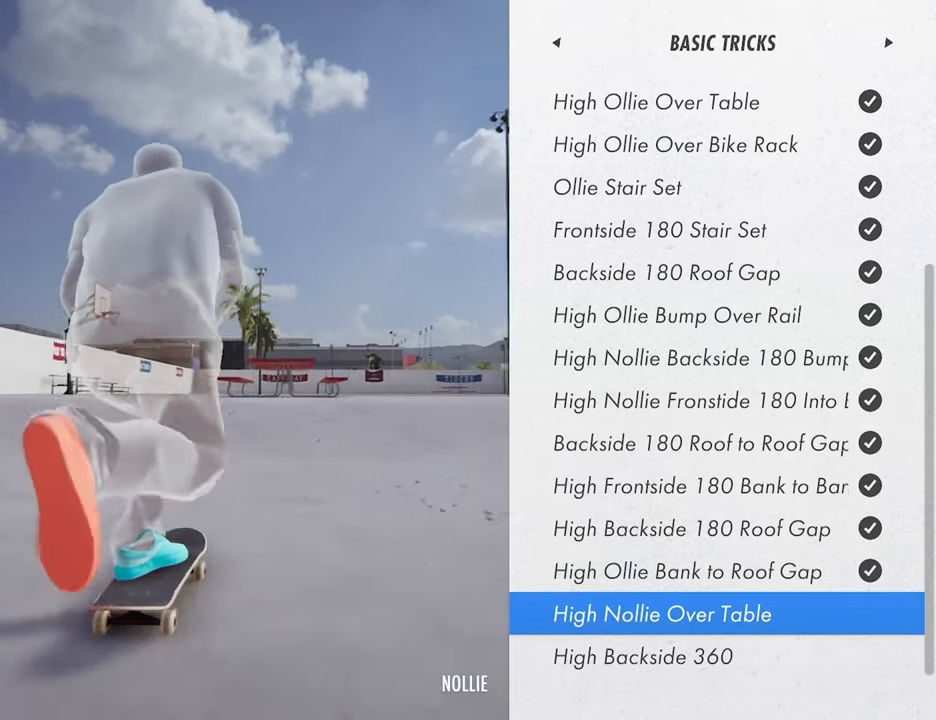
{"dt_ms": 480, "buttons": [], "left_stick": "up", "right_stick": "up", "events": [[40, "left_stick", "up"], [120, "right_stick", "up"]]}
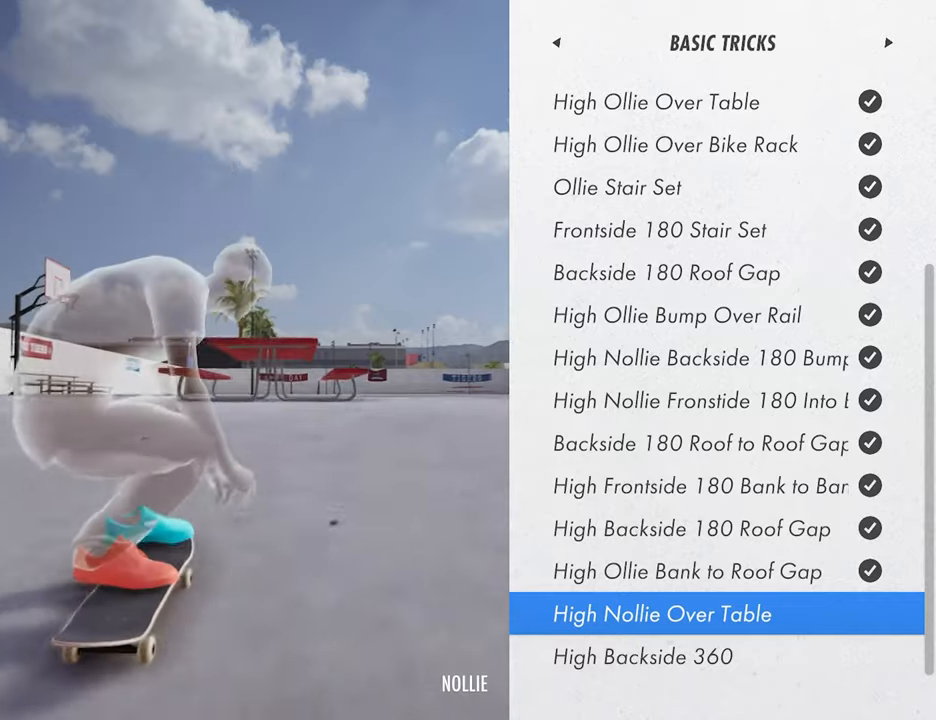
{"dt_ms": 520, "buttons": [], "left_stick": "up", "right_stick": "up", "events": []}
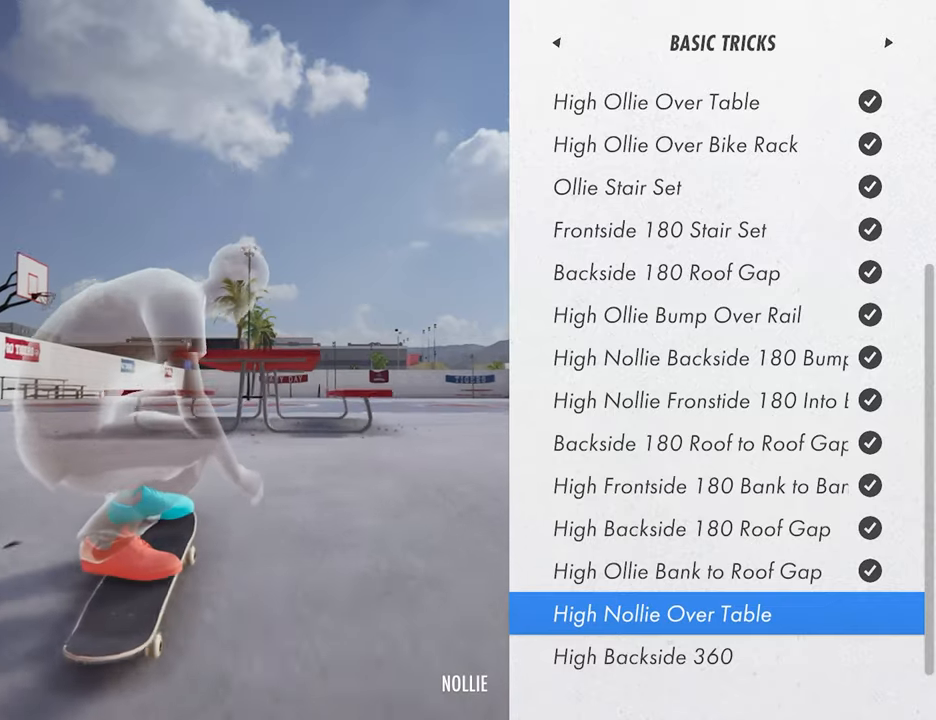
{"dt_ms": 480, "buttons": [], "left_stick": "center", "right_stick": "center", "events": [[40, "left_stick", "center"], [40, "right_stick", "center"]]}
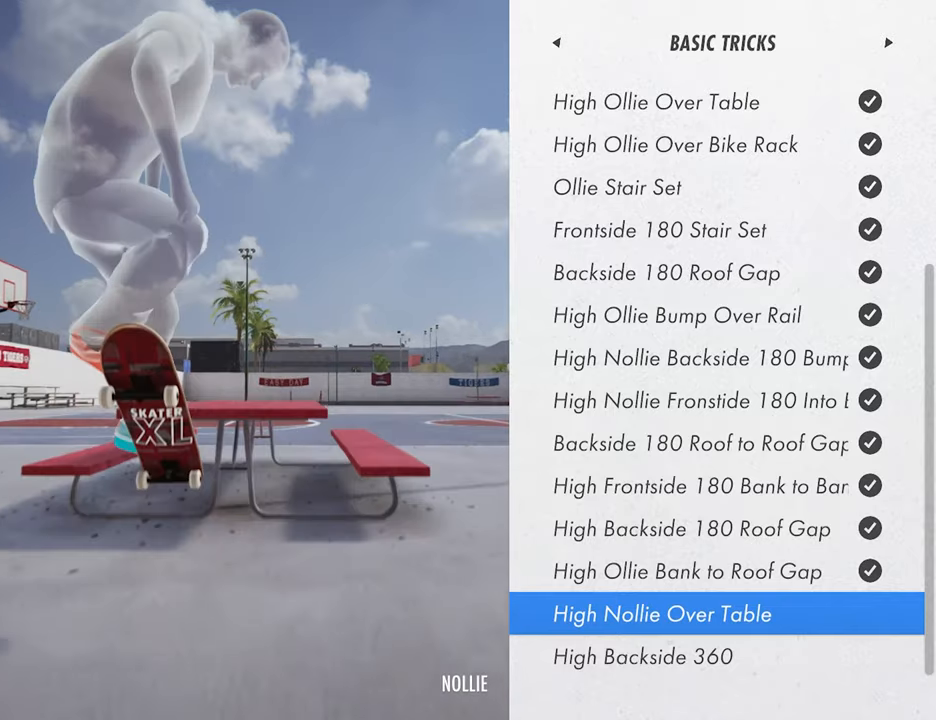
{"dt_ms": 520, "buttons": [], "left_stick": "center", "right_stick": "center", "events": []}
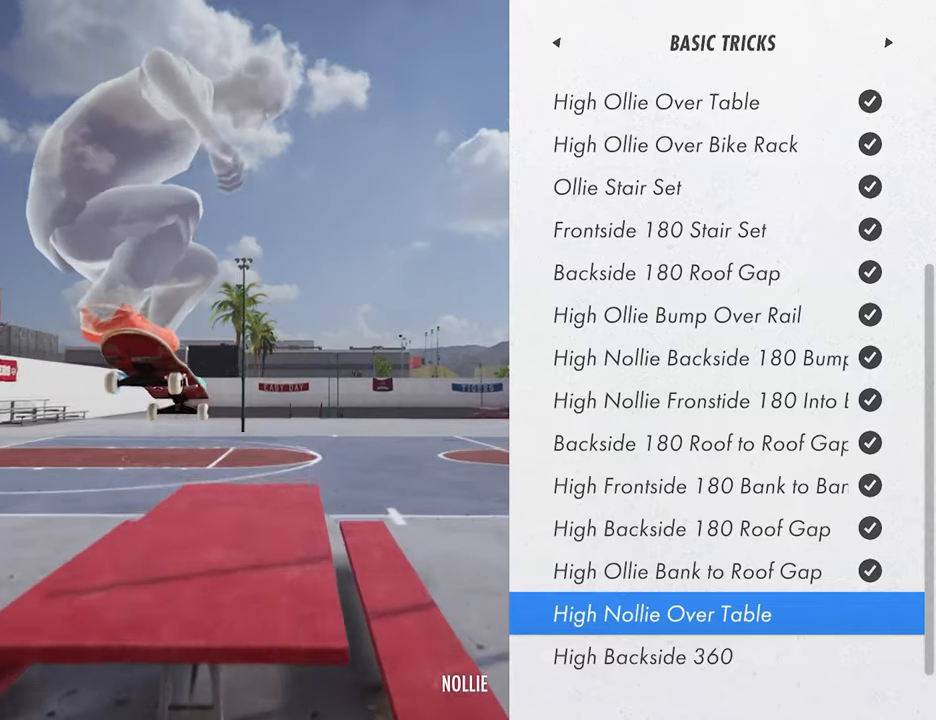
{"dt_ms": 480, "buttons": [], "left_stick": "center", "right_stick": "center"}
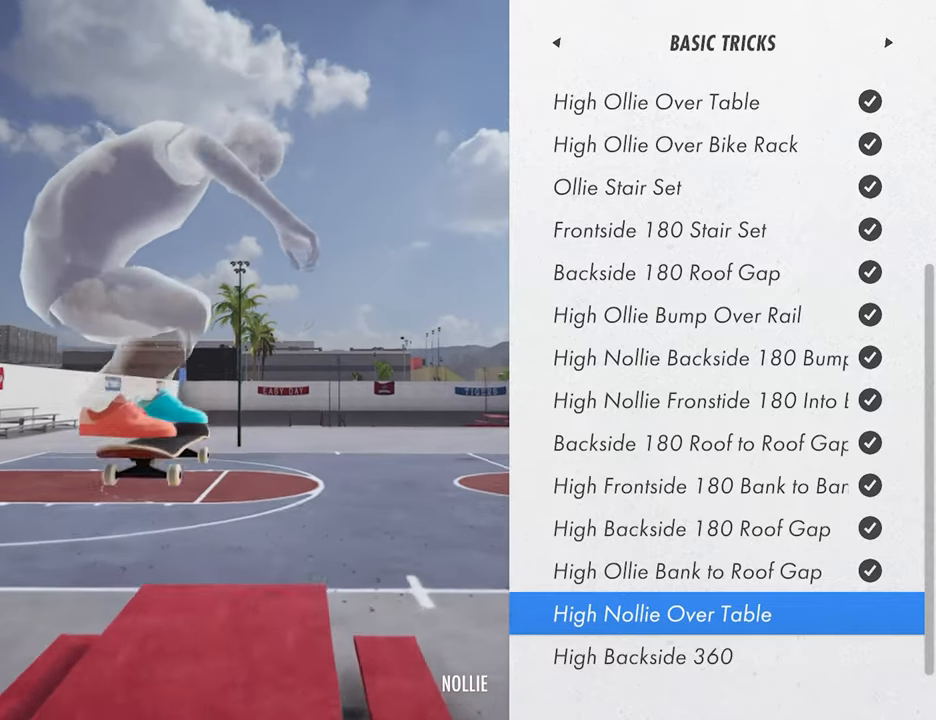
{"dt_ms": 520, "buttons": [], "left_stick": "center", "right_stick": "center"}
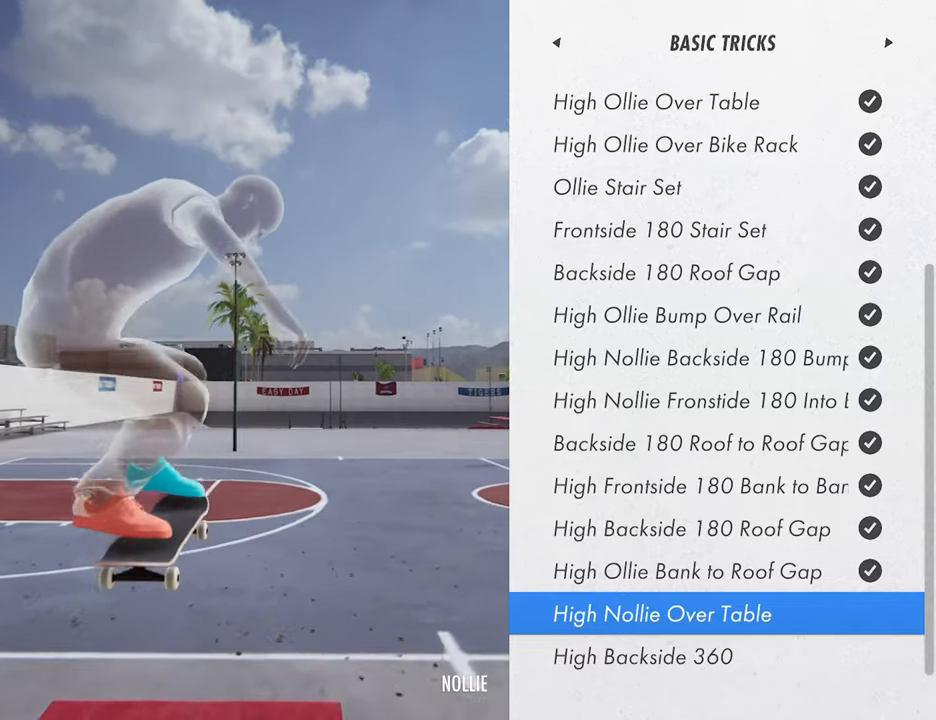
{"dt_ms": 480, "buttons": [], "left_stick": "center", "right_stick": "center"}
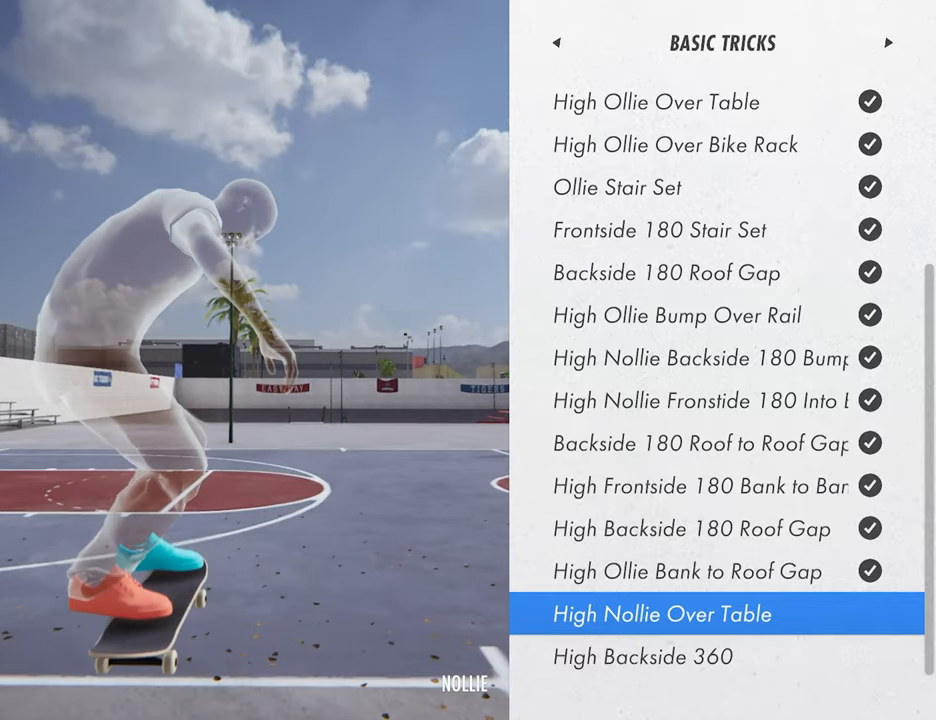
{"dt_ms": 520, "buttons": [], "left_stick": "center", "right_stick": "center", "events": []}
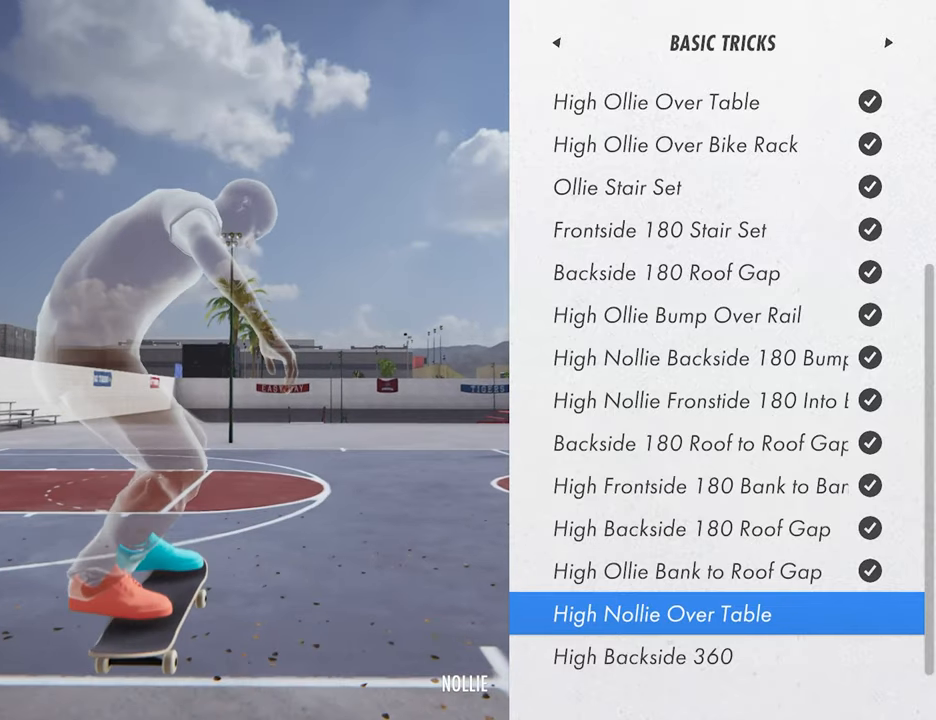
{"dt_ms": 480, "buttons": [], "left_stick": "center", "right_stick": "center", "events": [[80, "R1", "down"], [280, "R1", "up"]]}
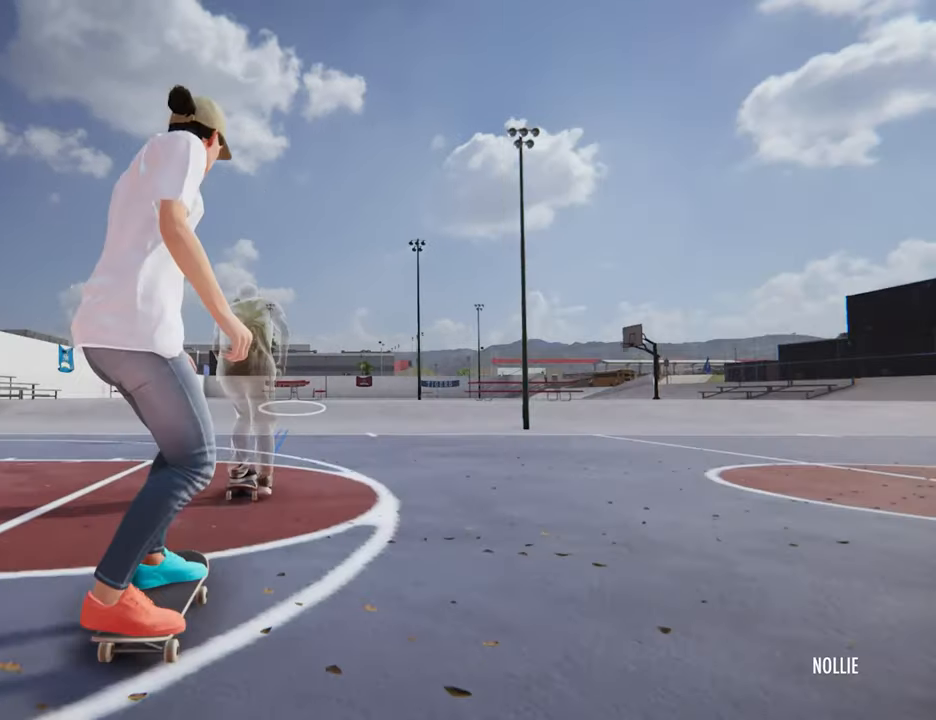
{"dt_ms": 520, "buttons": ["CROSS"], "left_stick": "center", "right_stick": "center", "events": [[360, "CROSS", "down"]]}